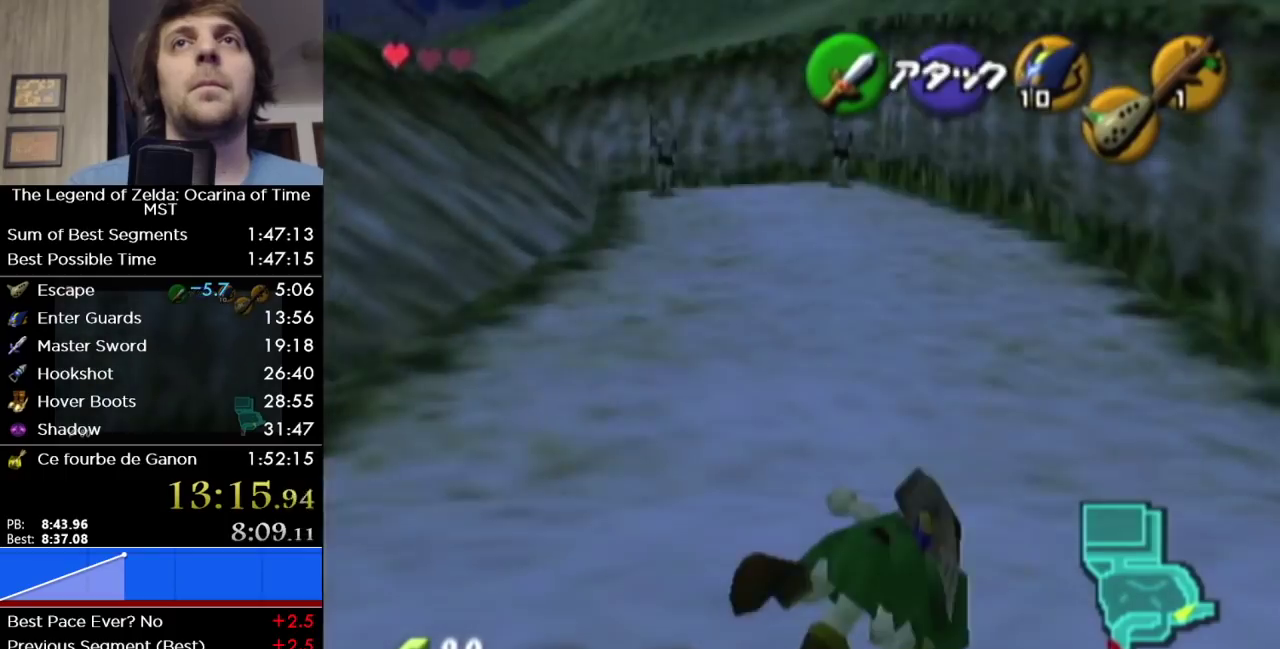
Gameplay with a controller (Nintendo layout); each line is a JSON object with the inputs held at the frame after it. "events" lists button and stick changes between this image and that frame as [ms after this image, input, new state], when the widget could be followed in between. Not read: L3 R3.
{"buttons": ["L1"], "left_stick": "up", "right_stick": "center", "events": []}
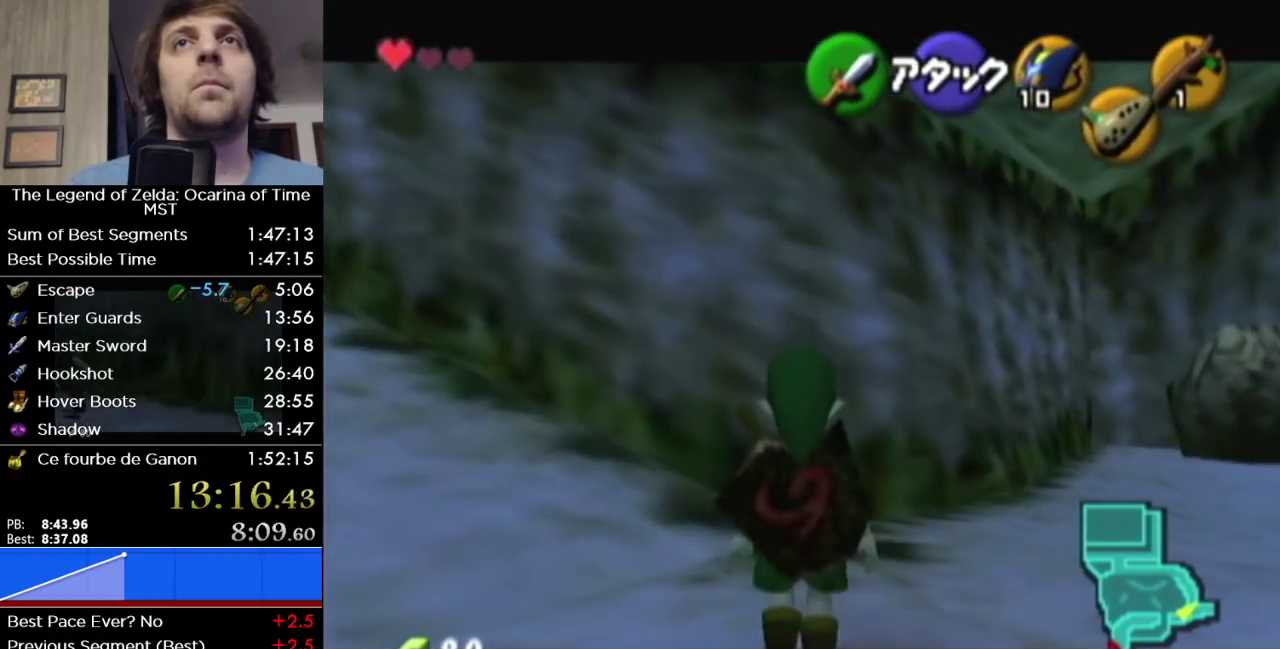
{"buttons": ["L1"], "left_stick": "center", "right_stick": "center", "events": [[317, "left_stick", "center"]]}
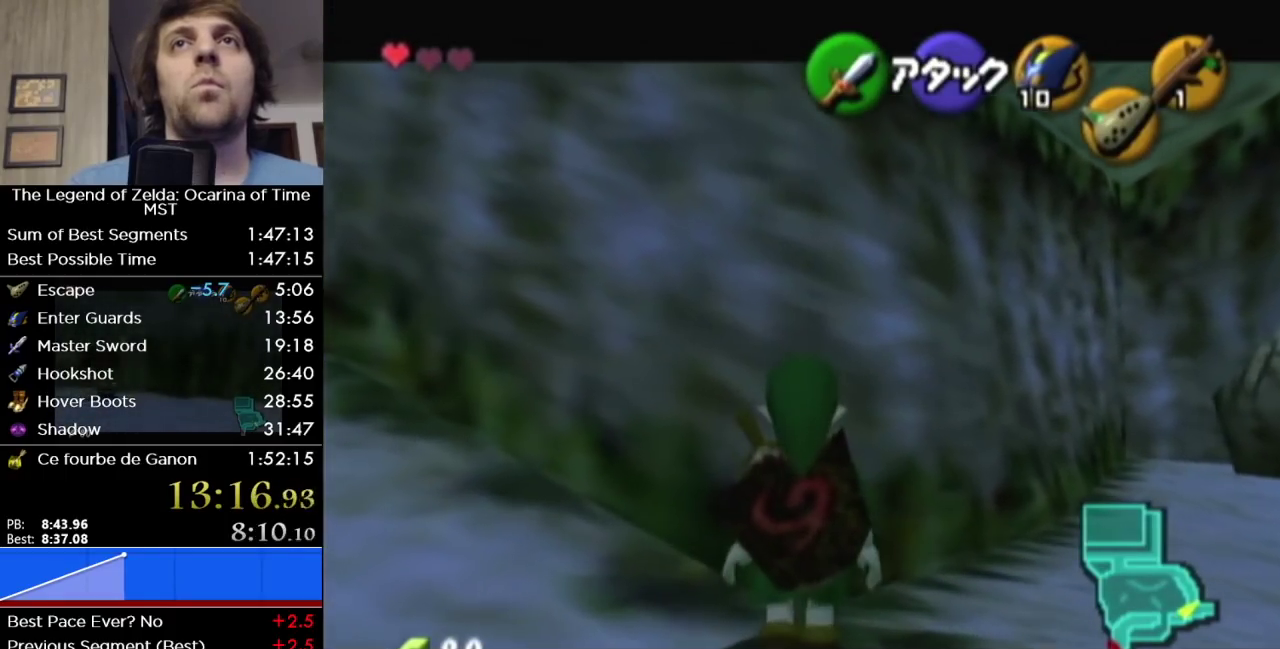
{"buttons": ["L1"], "left_stick": "center", "right_stick": "center", "events": []}
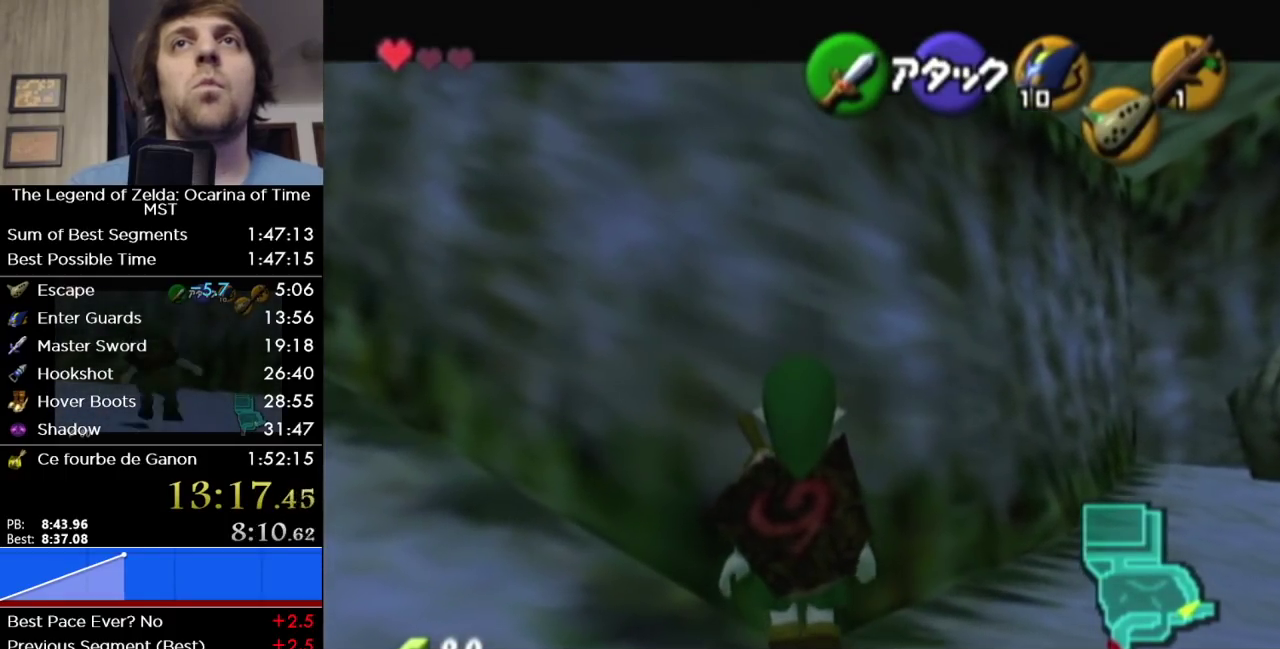
{"buttons": ["L1"], "left_stick": "up", "right_stick": "center", "events": [[183, "left_stick", "up"]]}
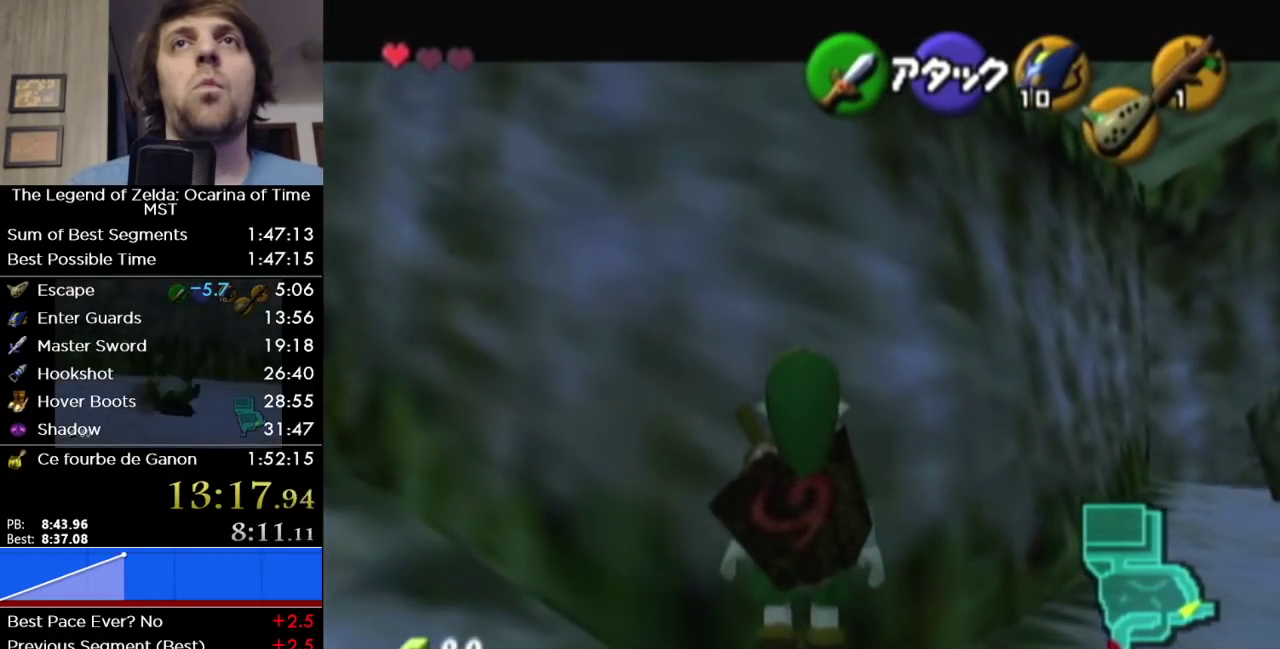
{"buttons": ["L1"], "left_stick": "up", "right_stick": "center"}
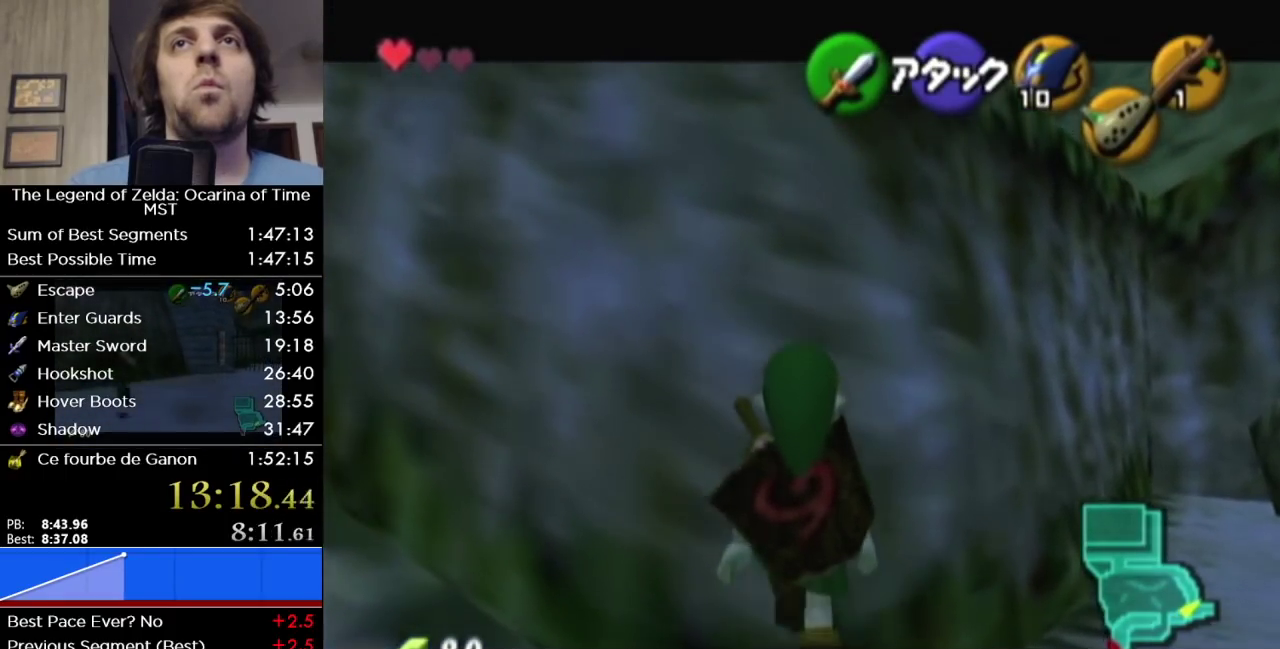
{"buttons": ["L1"], "left_stick": "up", "right_stick": "center"}
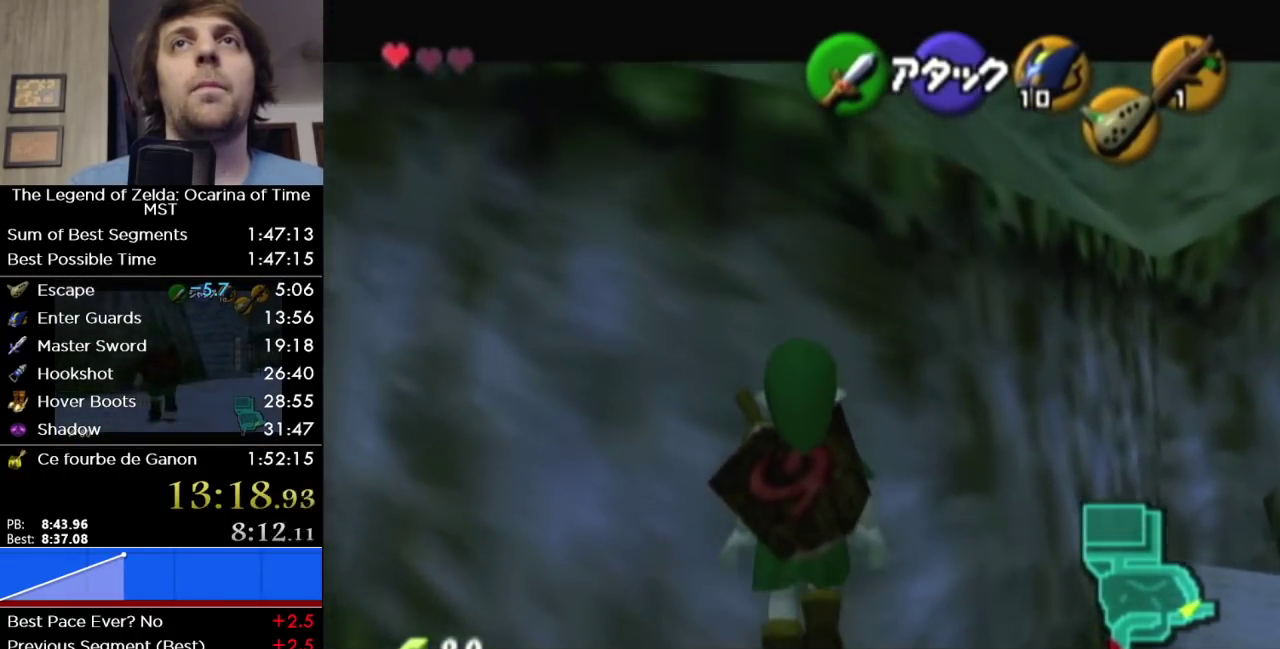
{"buttons": ["L1"], "left_stick": "up", "right_stick": "center", "events": []}
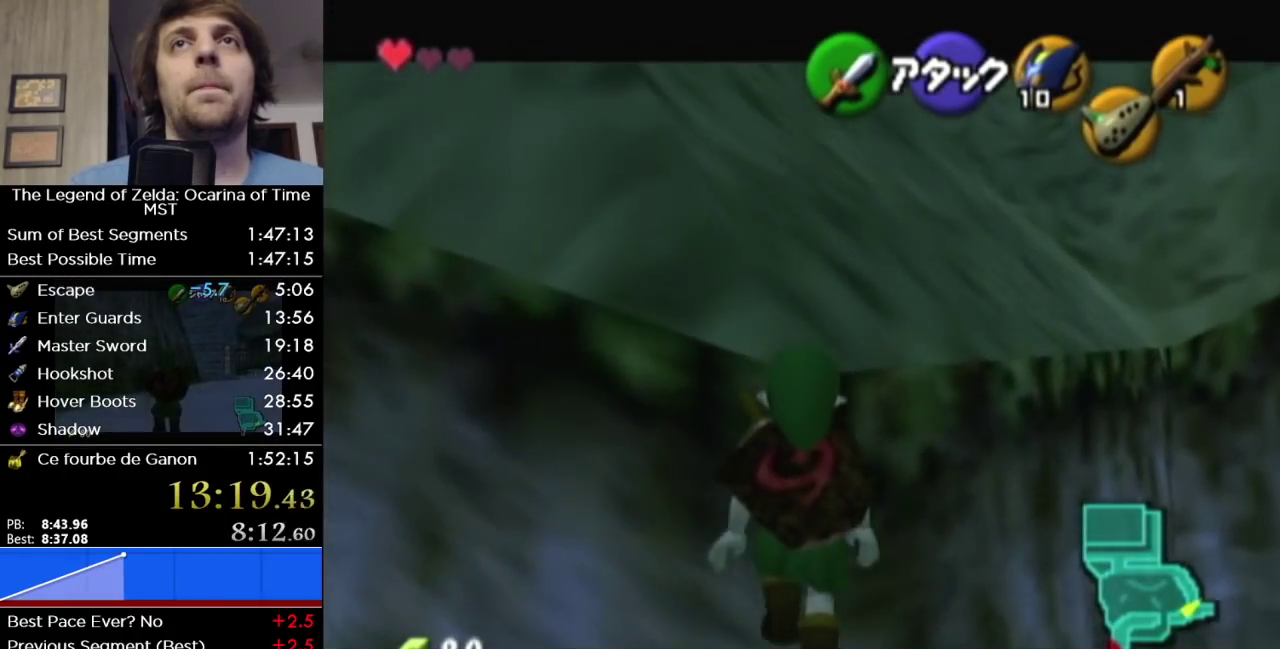
{"buttons": ["L1"], "left_stick": "up-left", "right_stick": "center", "events": [[500, "left_stick", "up-left"]]}
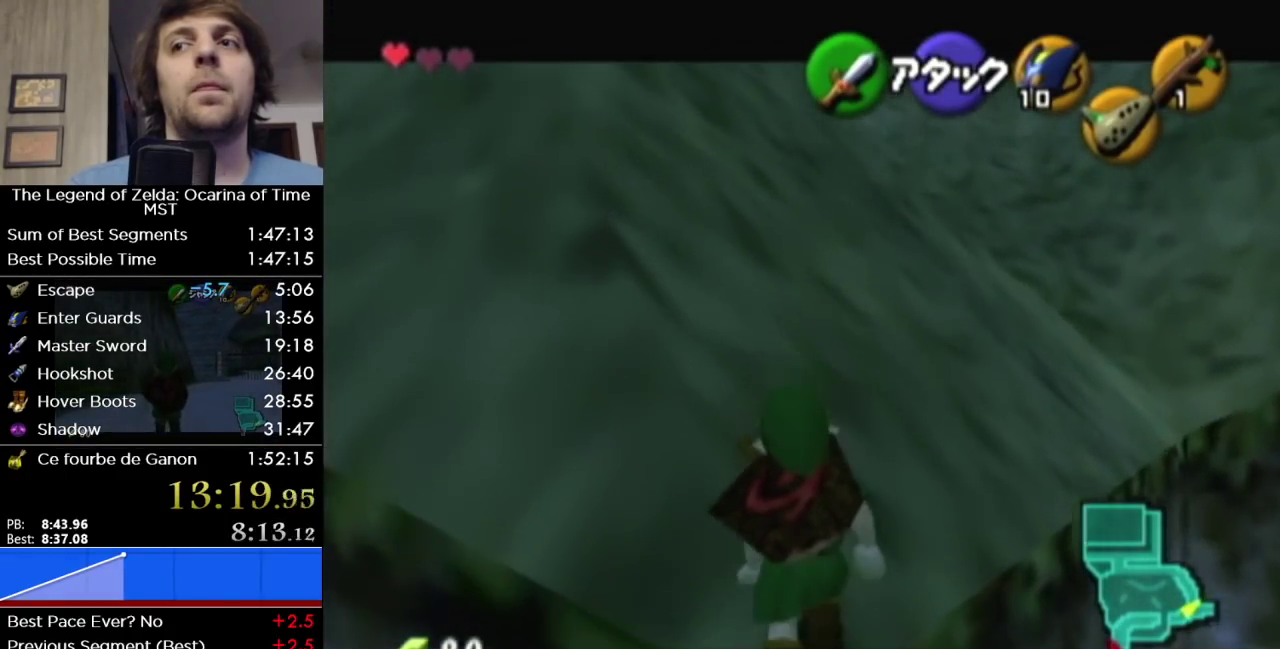
{"buttons": ["L1"], "left_stick": "up", "right_stick": "center", "events": [[33, "L1", "up"], [250, "A", "down"], [383, "A", "up"], [383, "L1", "down"], [433, "left_stick", "up"]]}
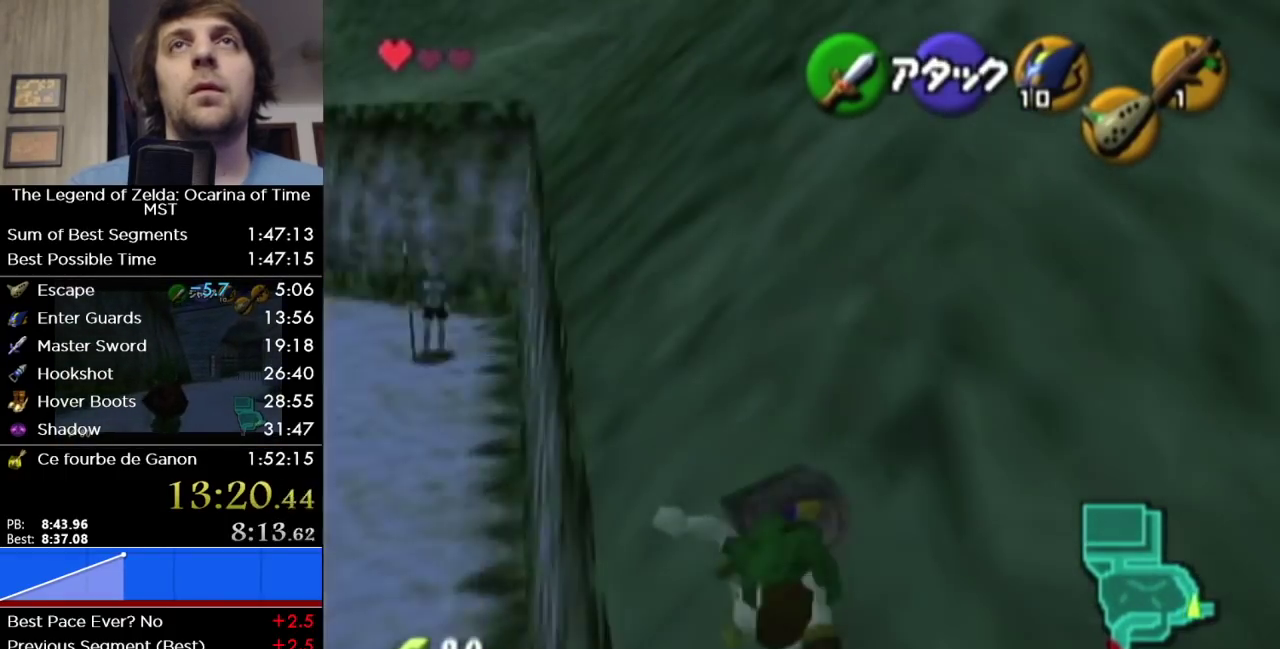
{"buttons": [], "left_stick": "up", "right_stick": "center", "events": [[67, "L1", "up"]]}
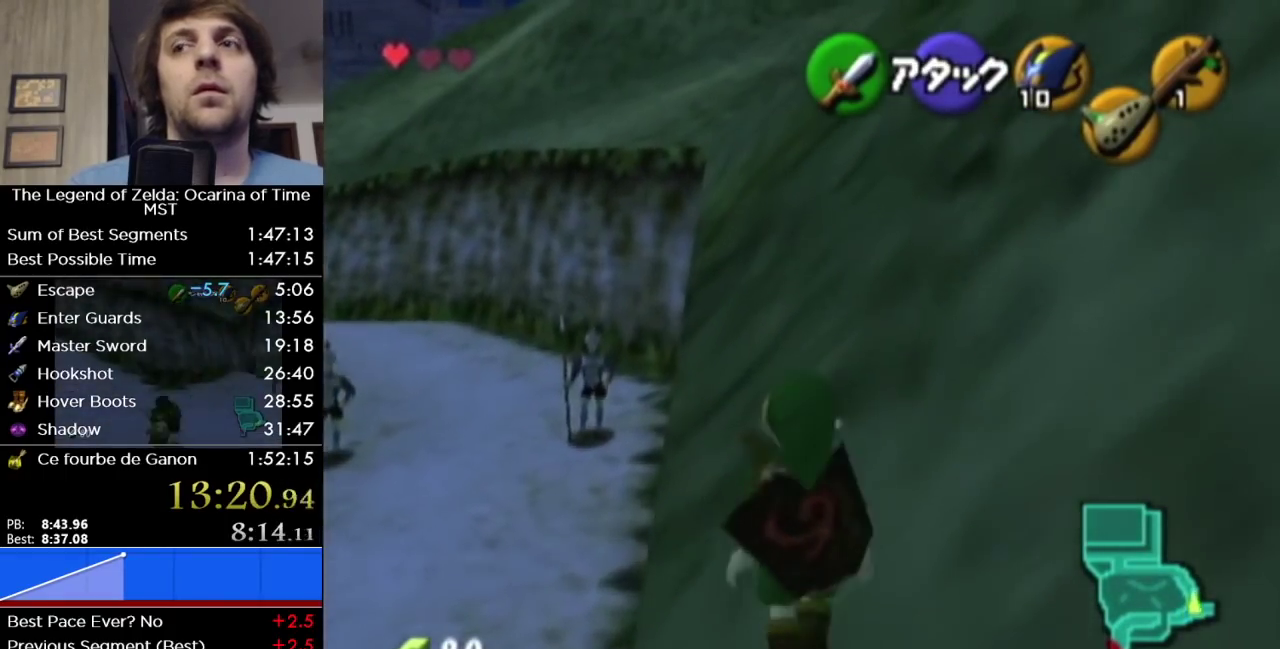
{"buttons": [], "left_stick": "up", "right_stick": "center", "events": [[67, "A", "down"], [250, "A", "up"]]}
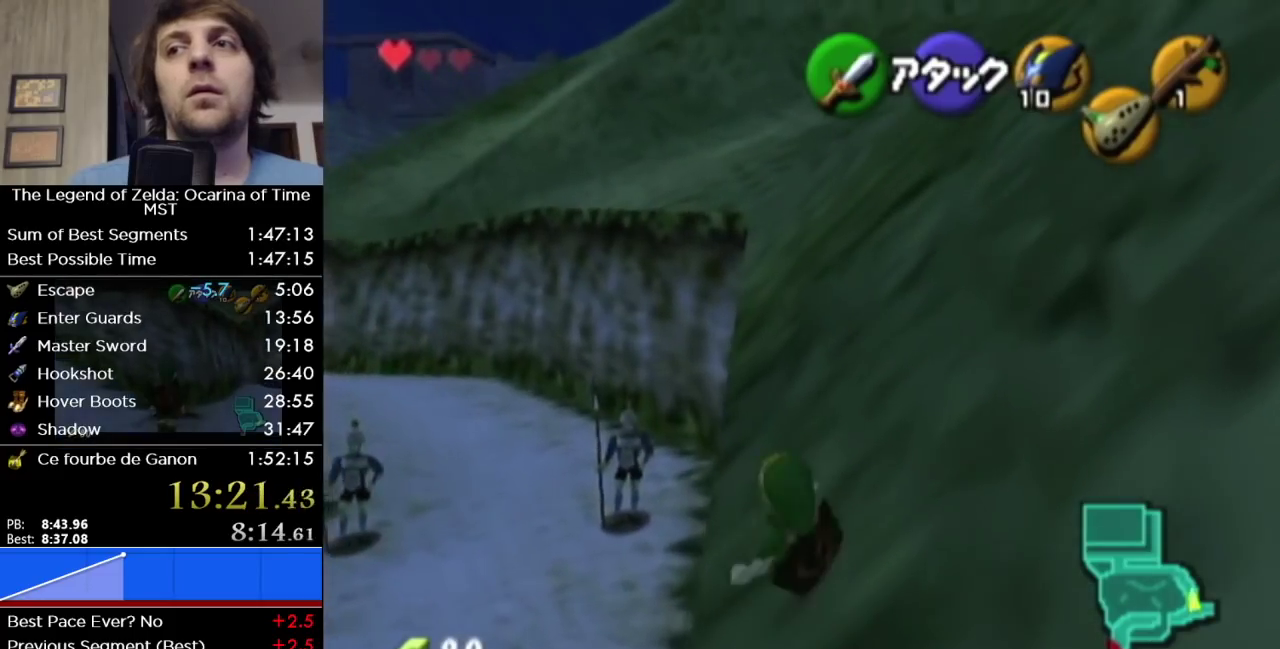
{"buttons": [], "left_stick": "up", "right_stick": "center", "events": [[283, "A", "down"], [483, "A", "up"]]}
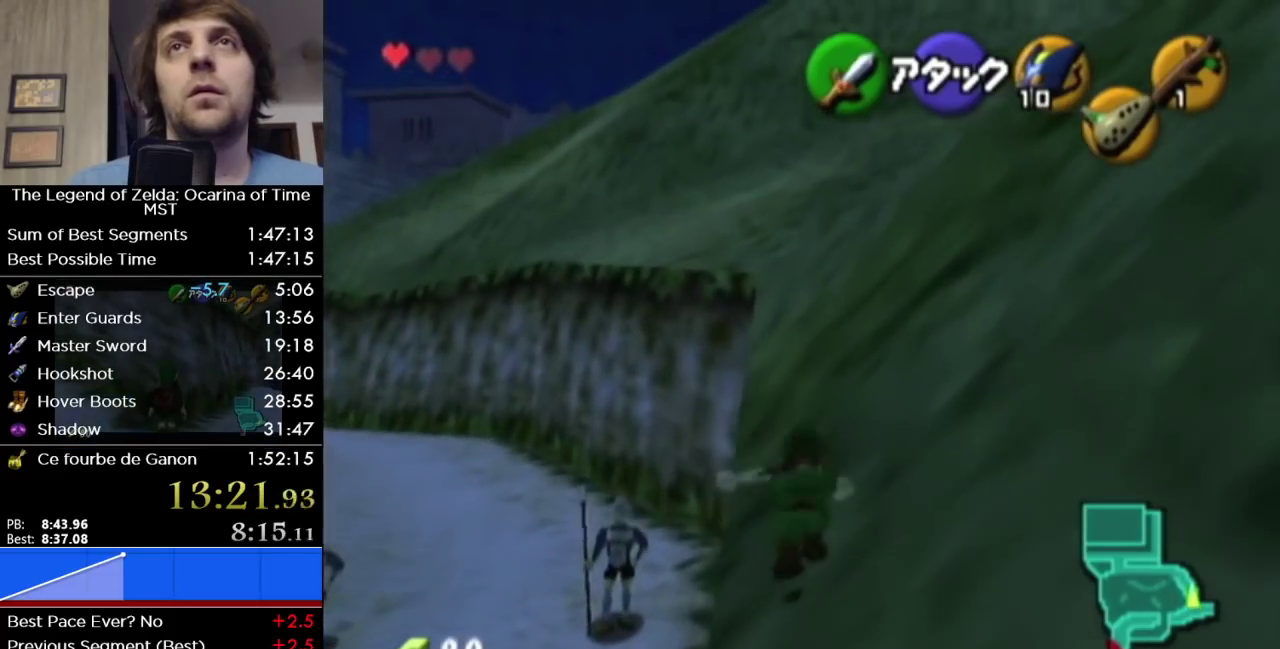
{"buttons": [], "left_stick": "up", "right_stick": "center", "events": []}
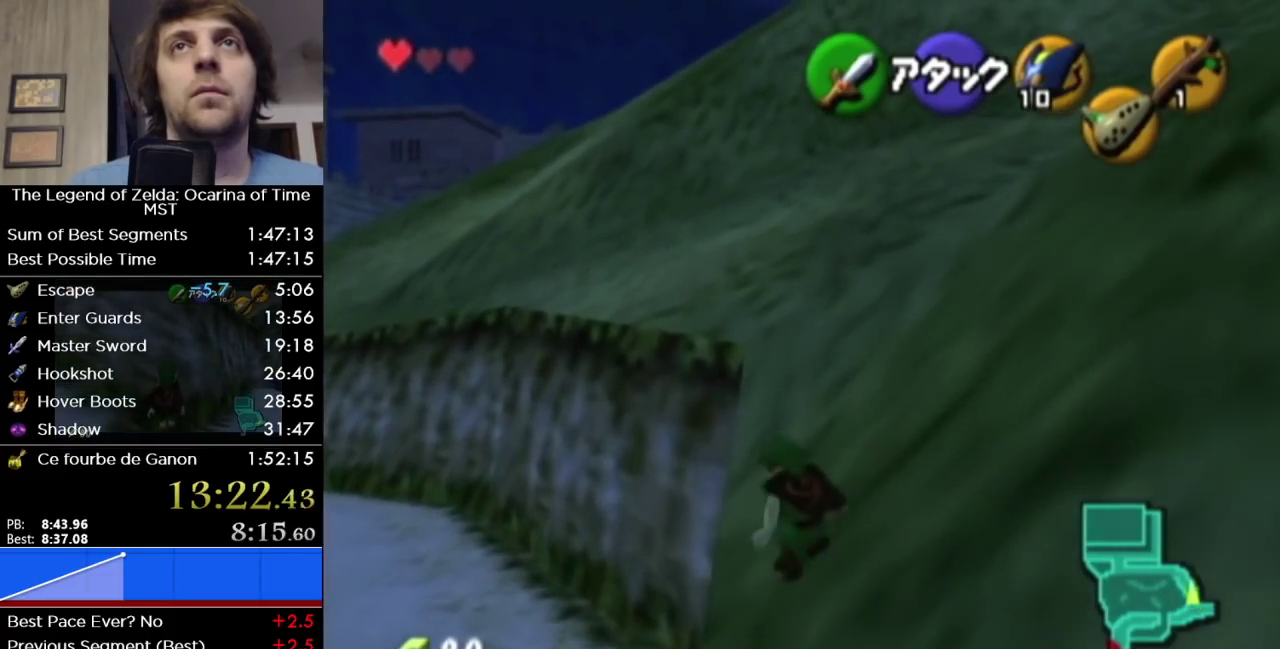
{"buttons": [], "left_stick": "up", "right_stick": "center", "events": [[33, "A", "down"], [183, "A", "up"]]}
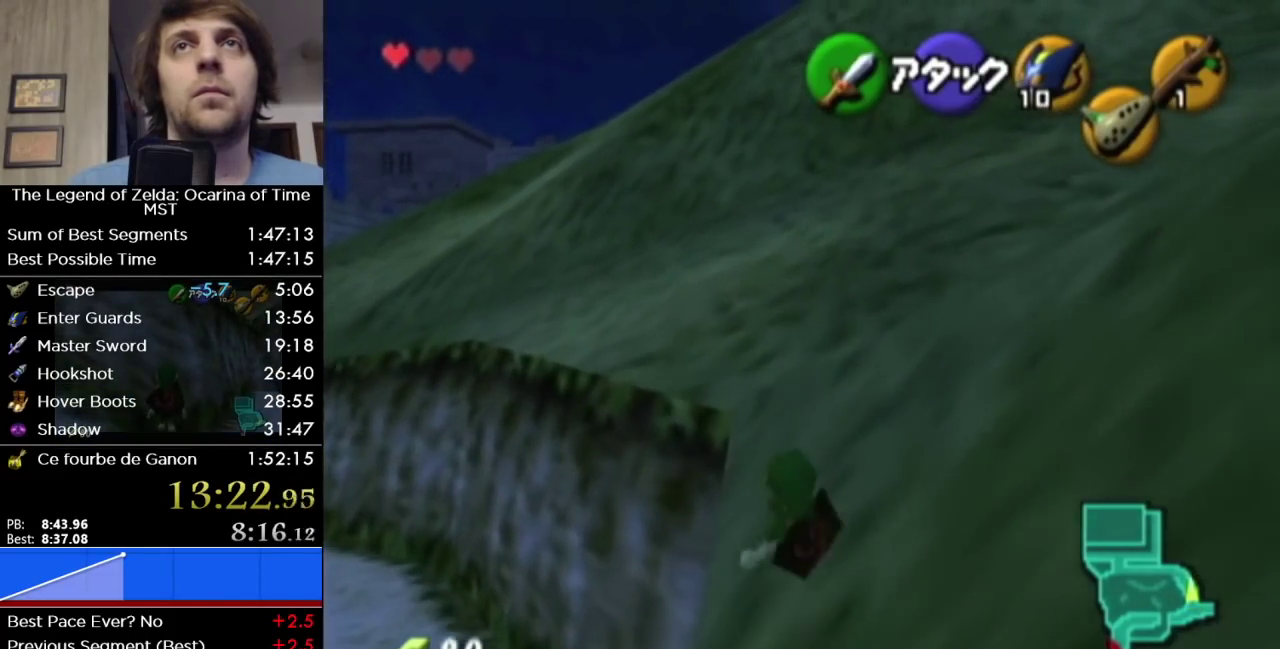
{"buttons": [], "left_stick": "up", "right_stick": "center", "events": [[183, "A", "down"], [350, "A", "up"]]}
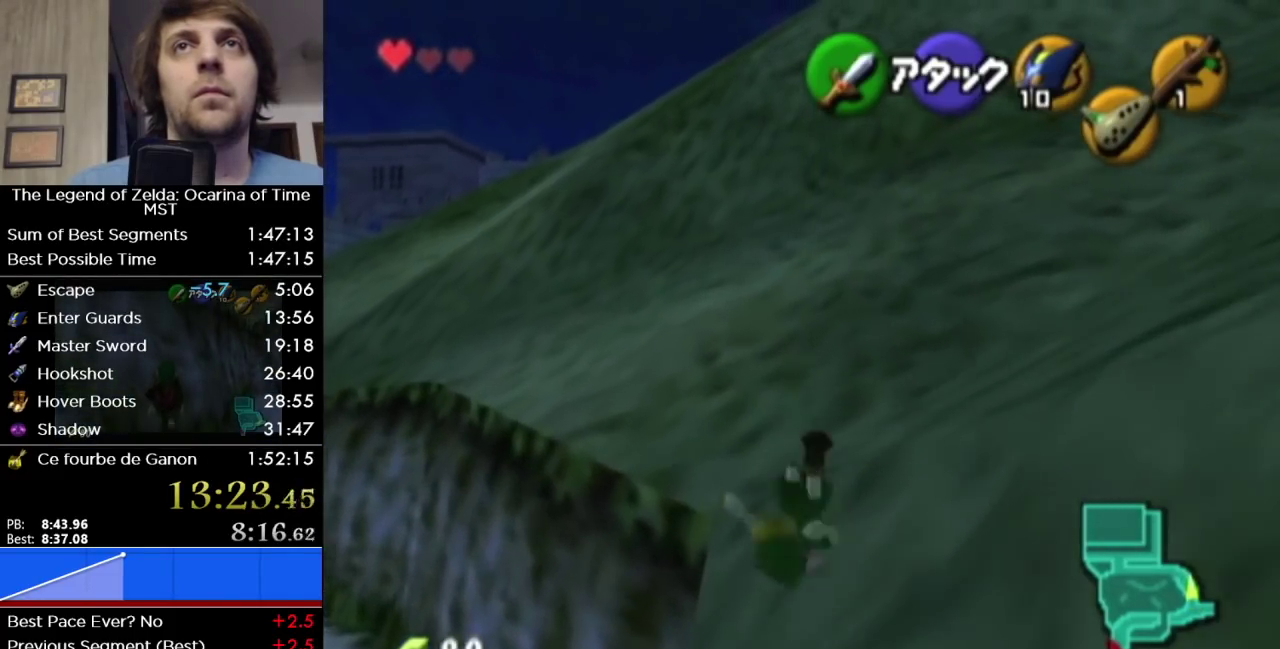
{"buttons": ["A"], "left_stick": "up-left", "right_stick": "center", "events": [[183, "left_stick", "up-left"], [450, "A", "down"]]}
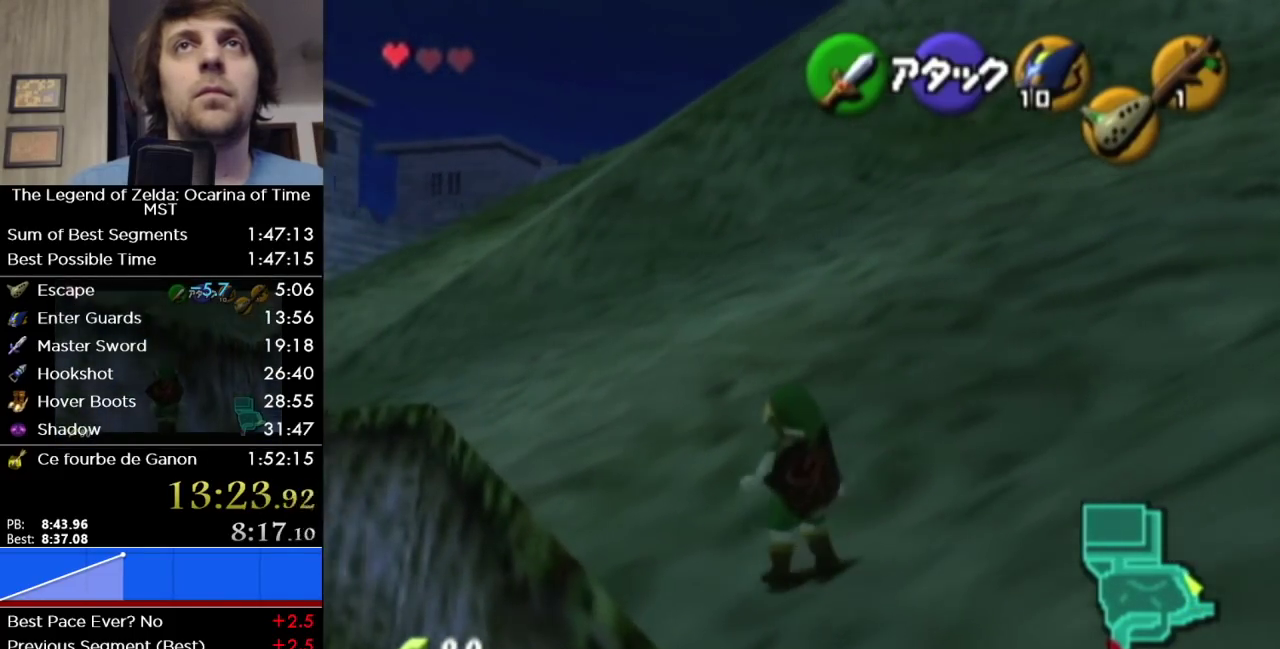
{"buttons": [], "left_stick": "up", "right_stick": "center", "events": [[33, "L1", "down"], [67, "left_stick", "up"], [100, "A", "up"], [317, "L1", "up"]]}
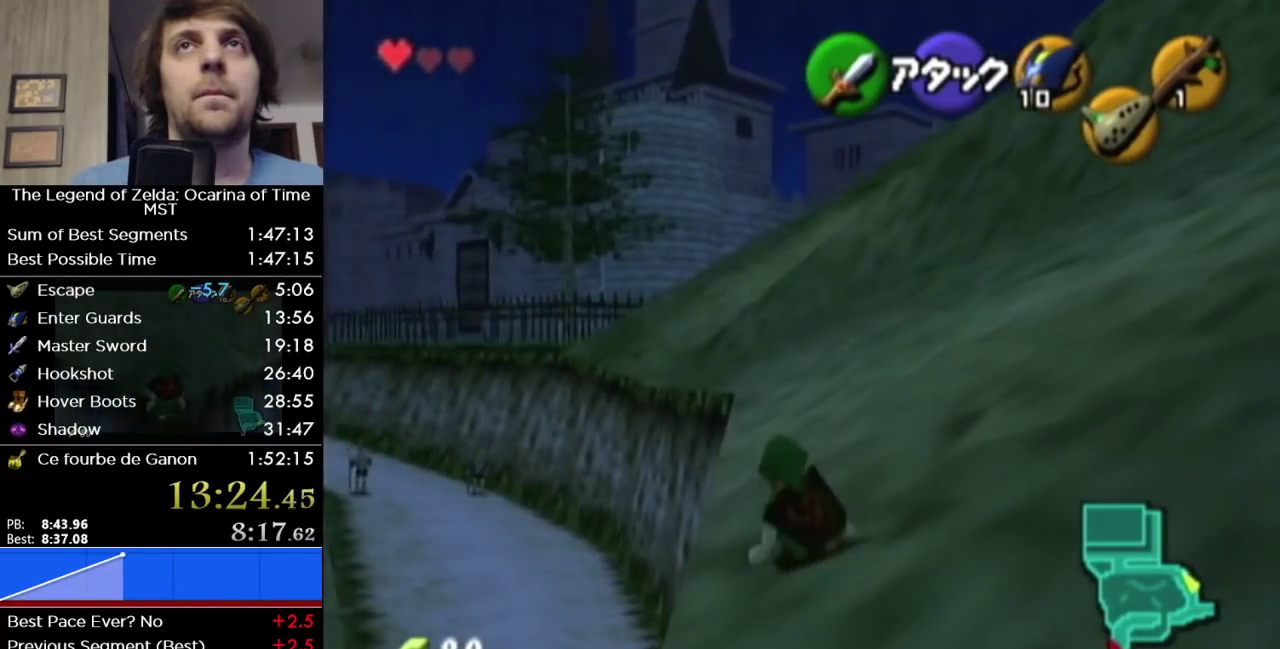
{"buttons": [], "left_stick": "up", "right_stick": "center", "events": [[283, "left_stick", "up-right"], [350, "left_stick", "up"]]}
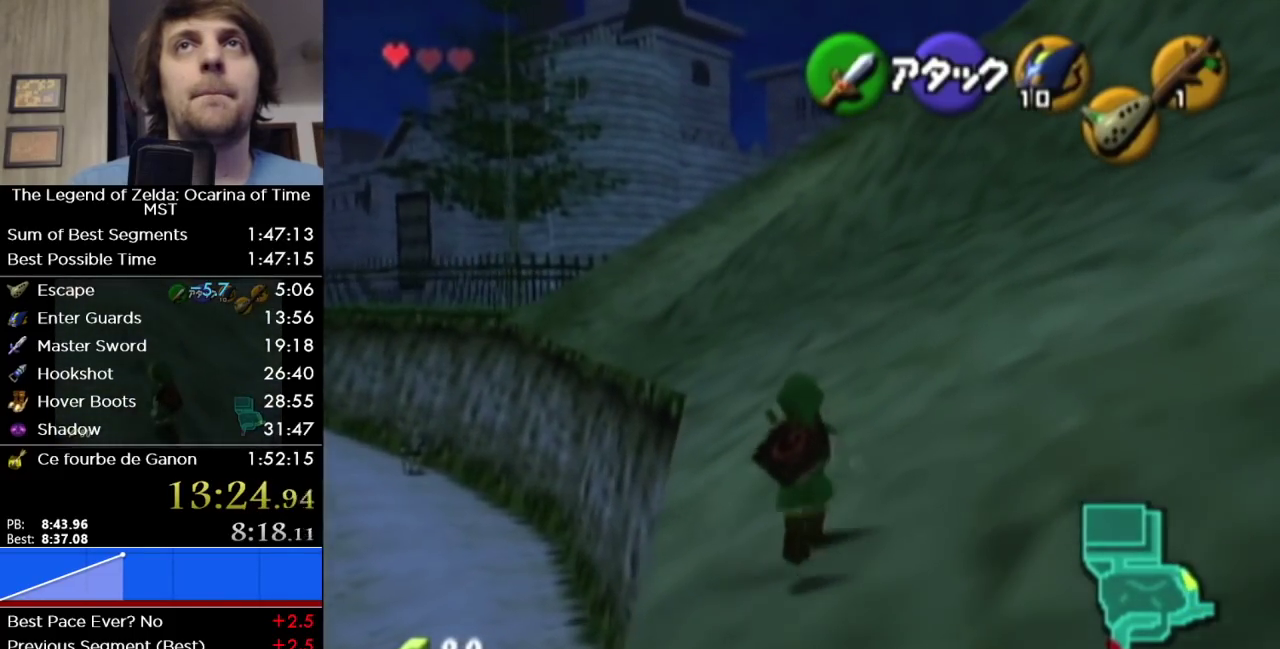
{"buttons": ["L1"], "left_stick": "up", "right_stick": "center", "events": [[200, "L1", "down"], [317, "L1", "up"], [317, "left_stick", "down"], [450, "L1", "down"], [500, "left_stick", "up"]]}
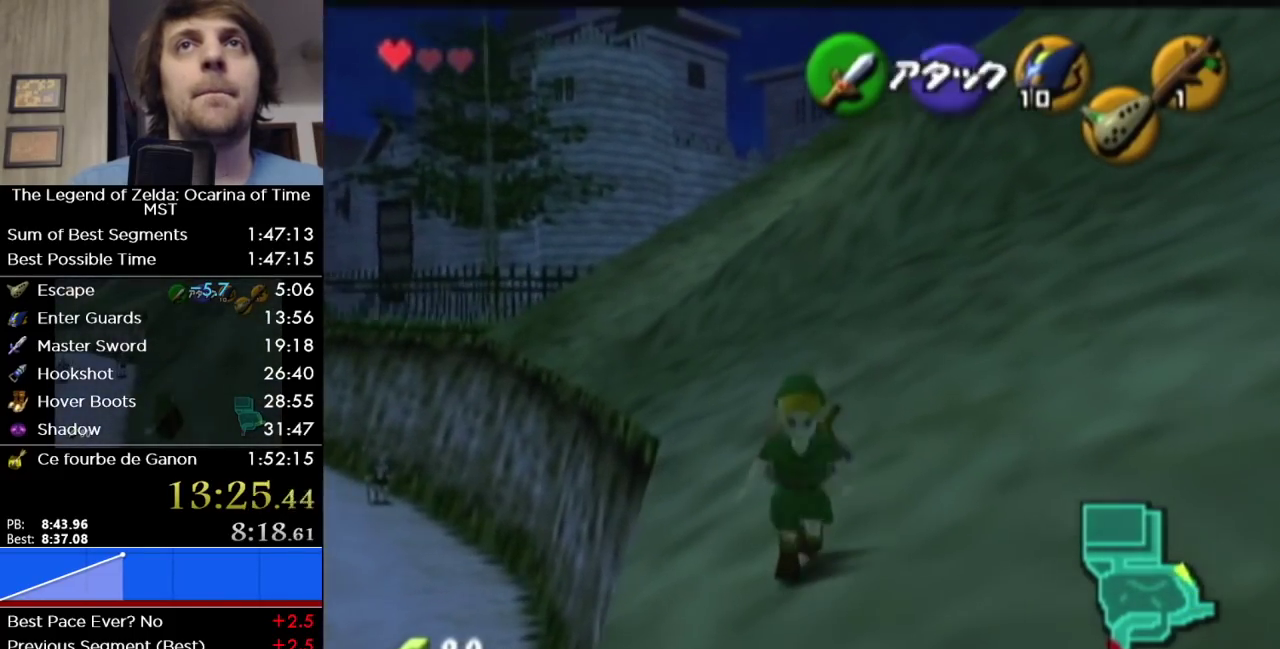
{"buttons": ["L1"], "left_stick": "up", "right_stick": "center", "events": []}
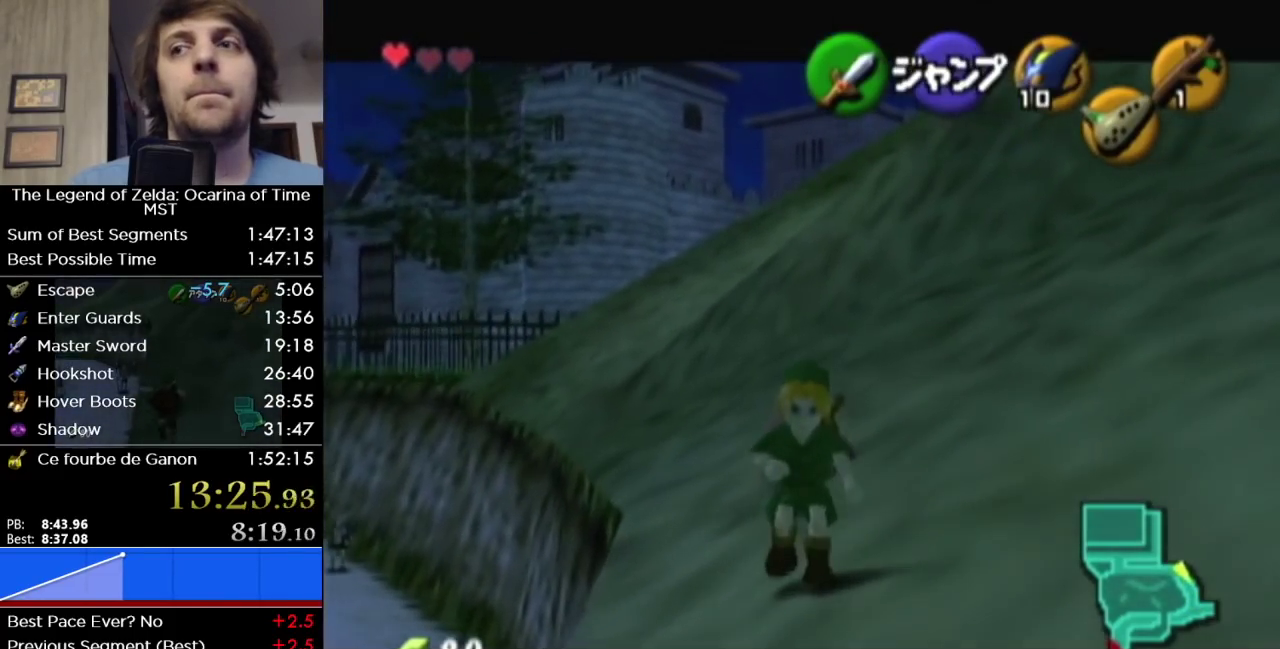
{"buttons": ["L1"], "left_stick": "up", "right_stick": "center", "events": []}
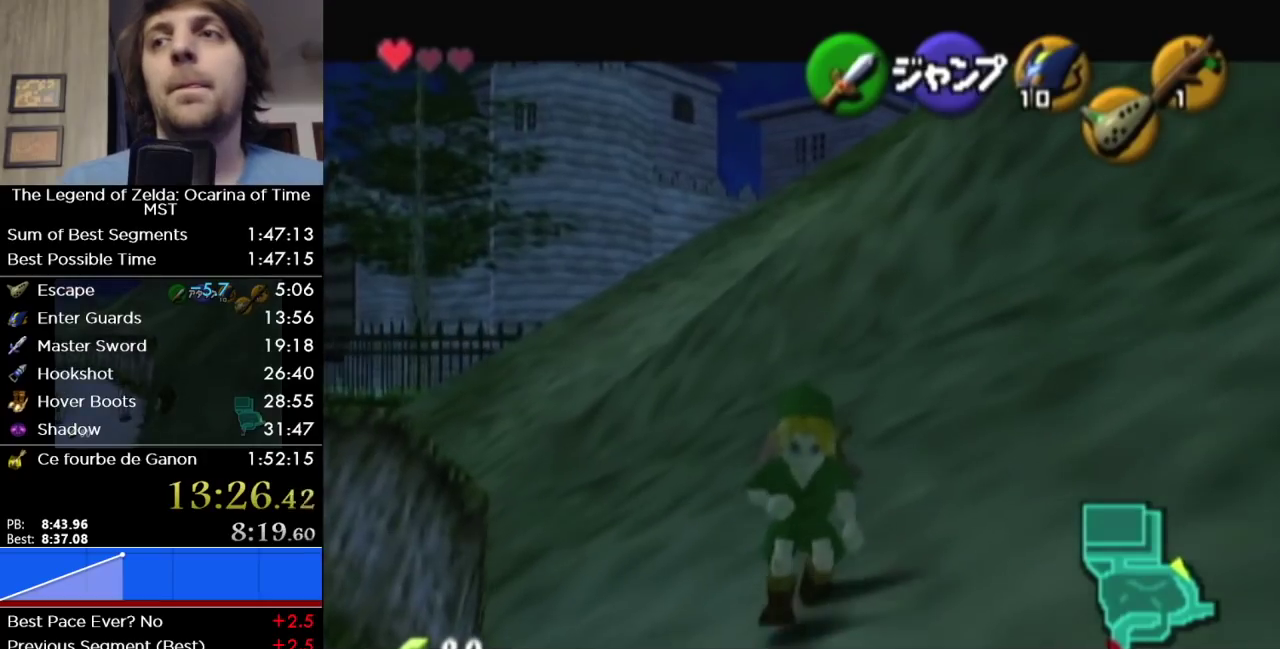
{"buttons": ["L1"], "left_stick": "up", "right_stick": "center", "events": []}
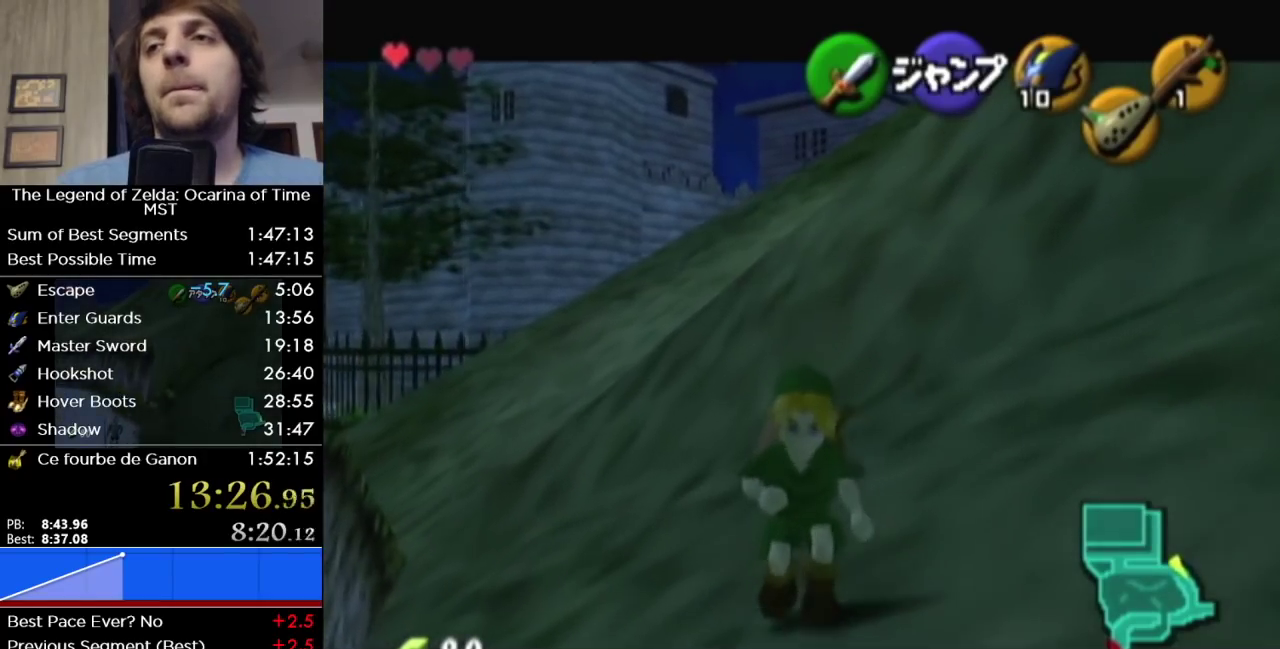
{"buttons": ["L1"], "left_stick": "up", "right_stick": "center", "events": []}
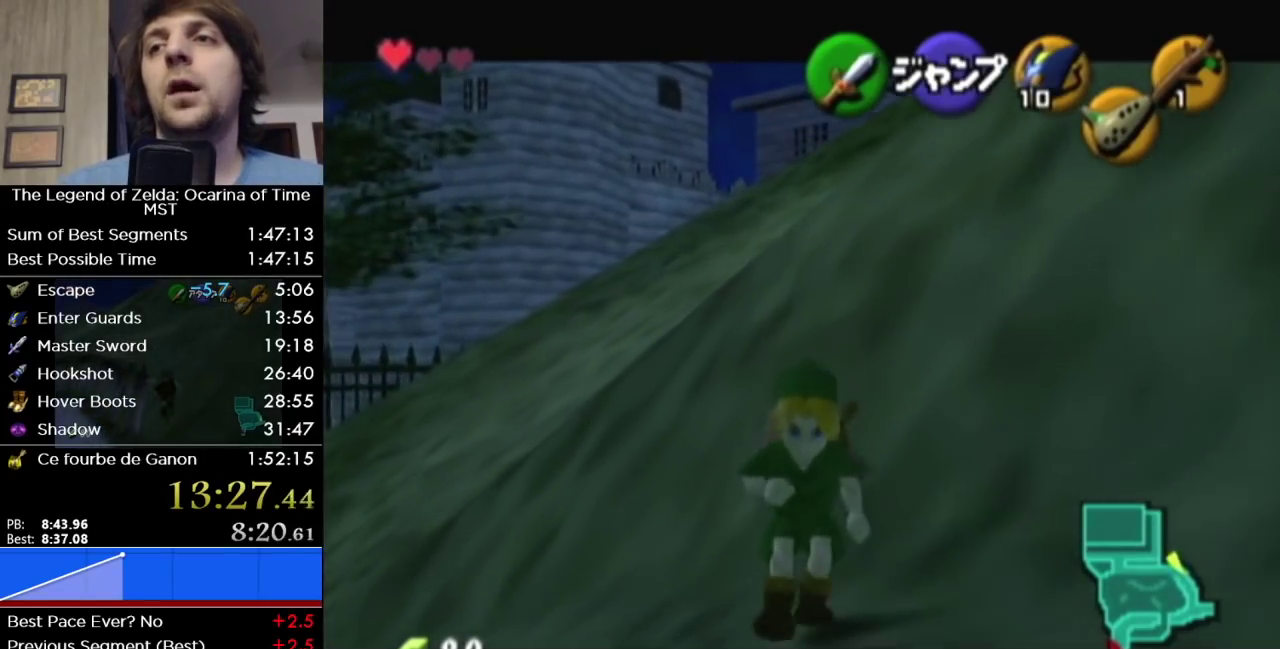
{"buttons": ["L1"], "left_stick": "up", "right_stick": "center", "events": []}
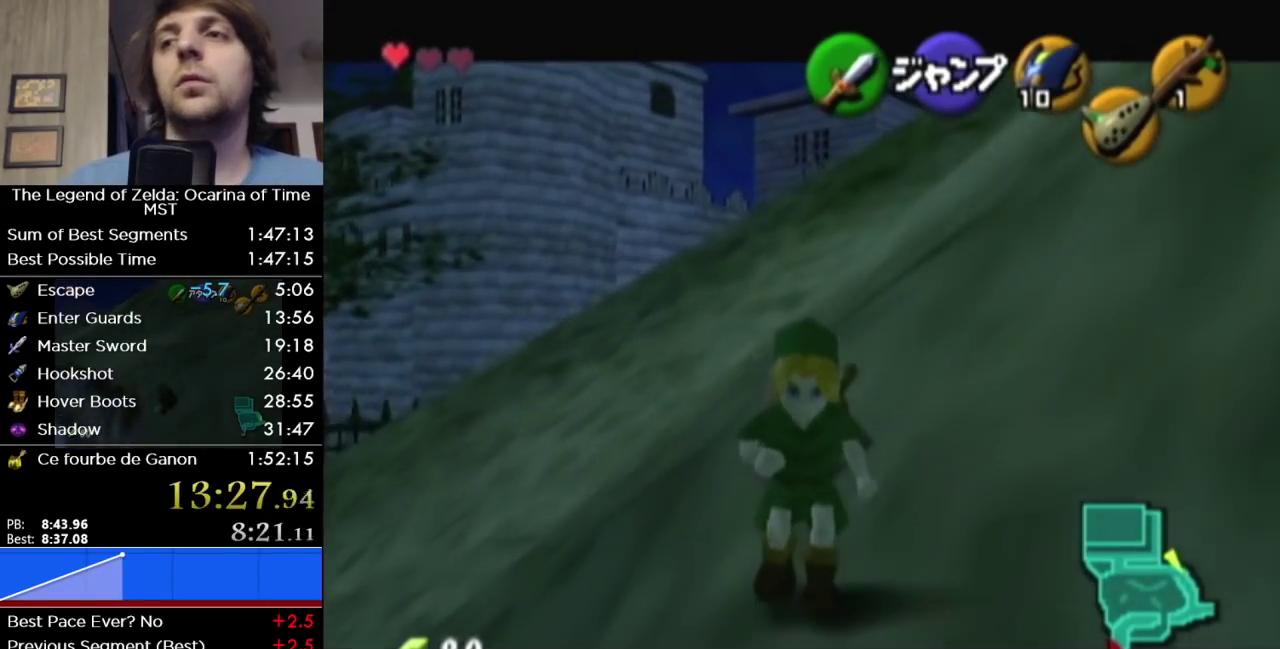
{"buttons": ["L1"], "left_stick": "up", "right_stick": "center", "events": []}
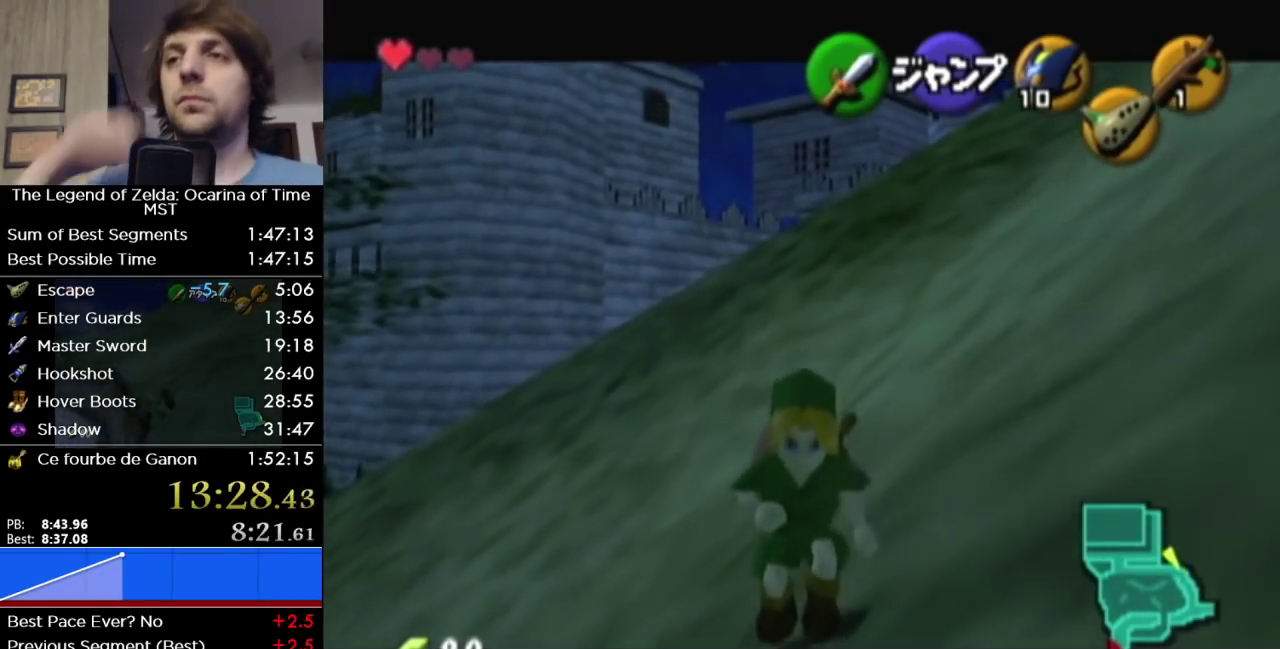
{"buttons": ["L1"], "left_stick": "up", "right_stick": "center", "events": []}
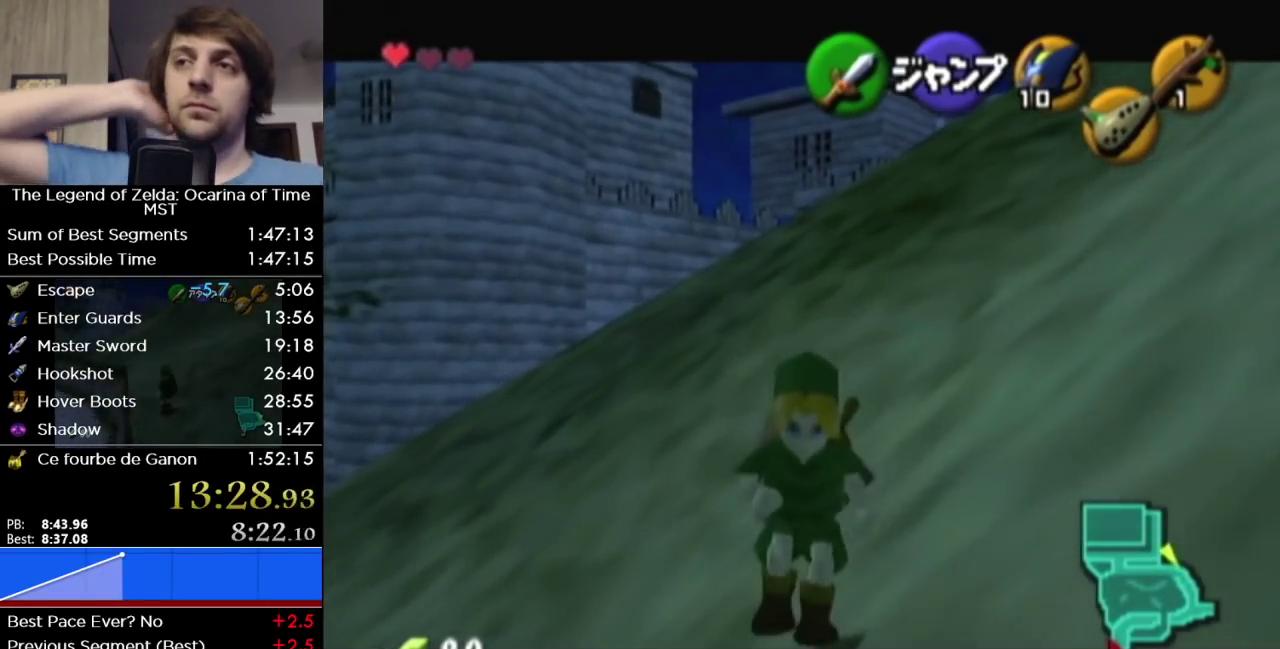
{"buttons": ["L1"], "left_stick": "up", "right_stick": "center", "events": []}
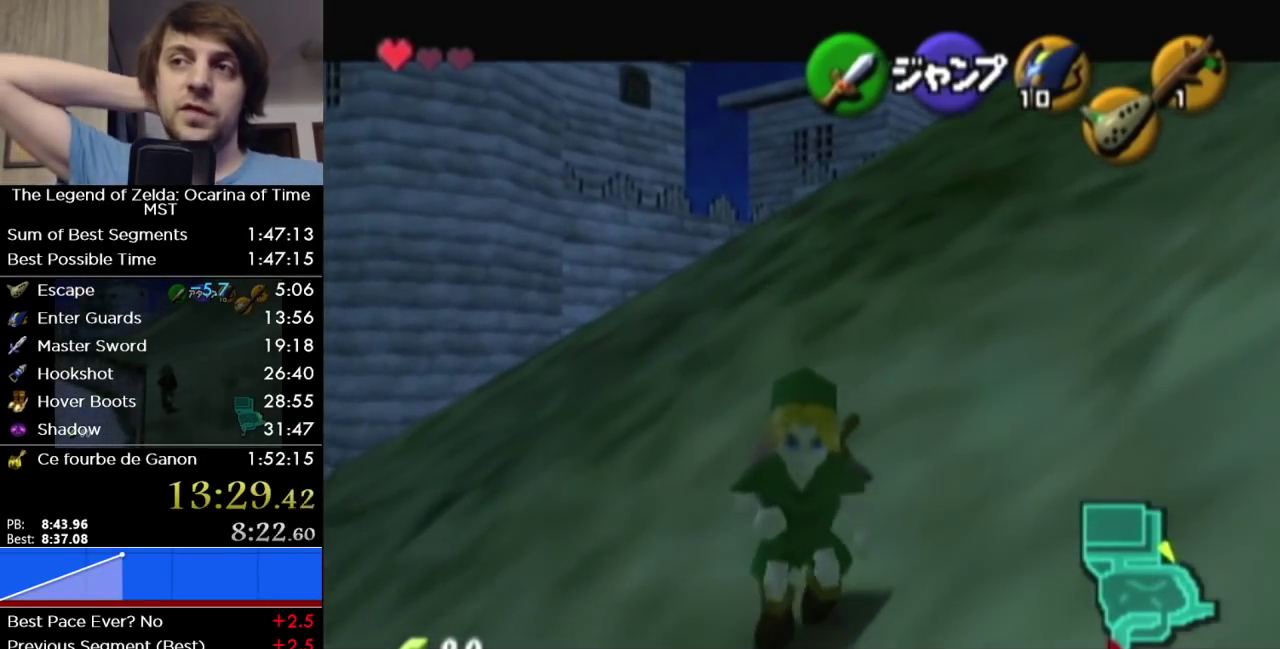
{"buttons": ["L1"], "left_stick": "up", "right_stick": "center", "events": []}
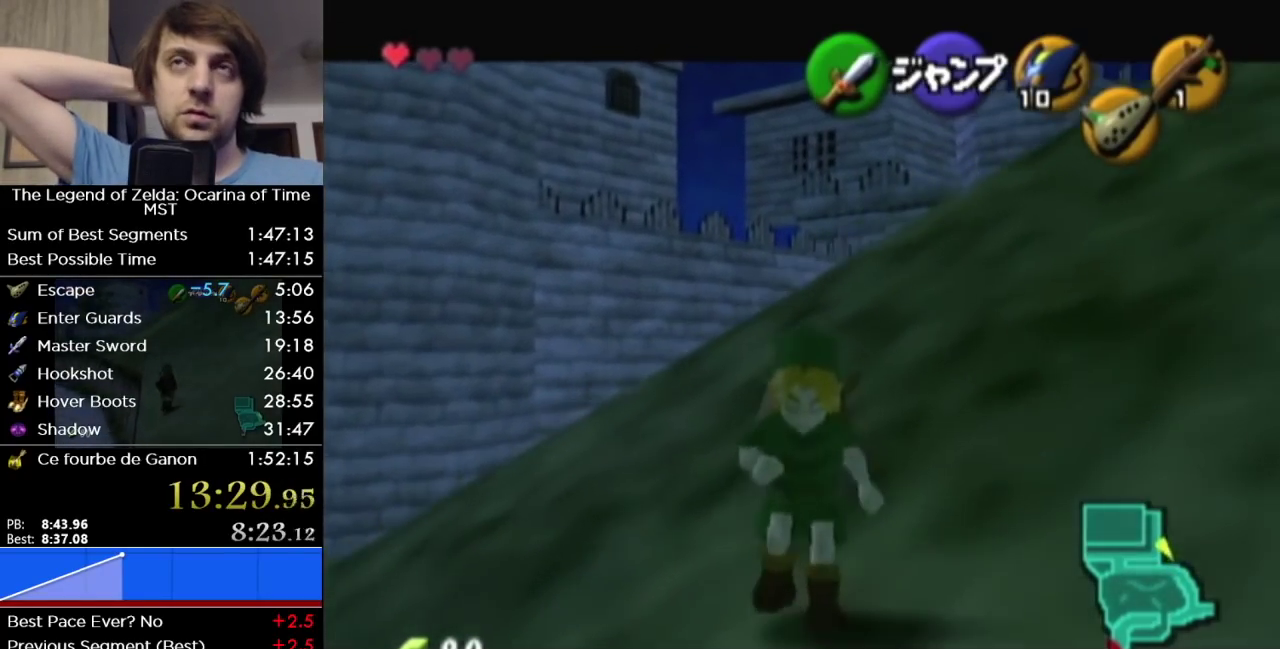
{"buttons": ["L1"], "left_stick": "up", "right_stick": "center", "events": []}
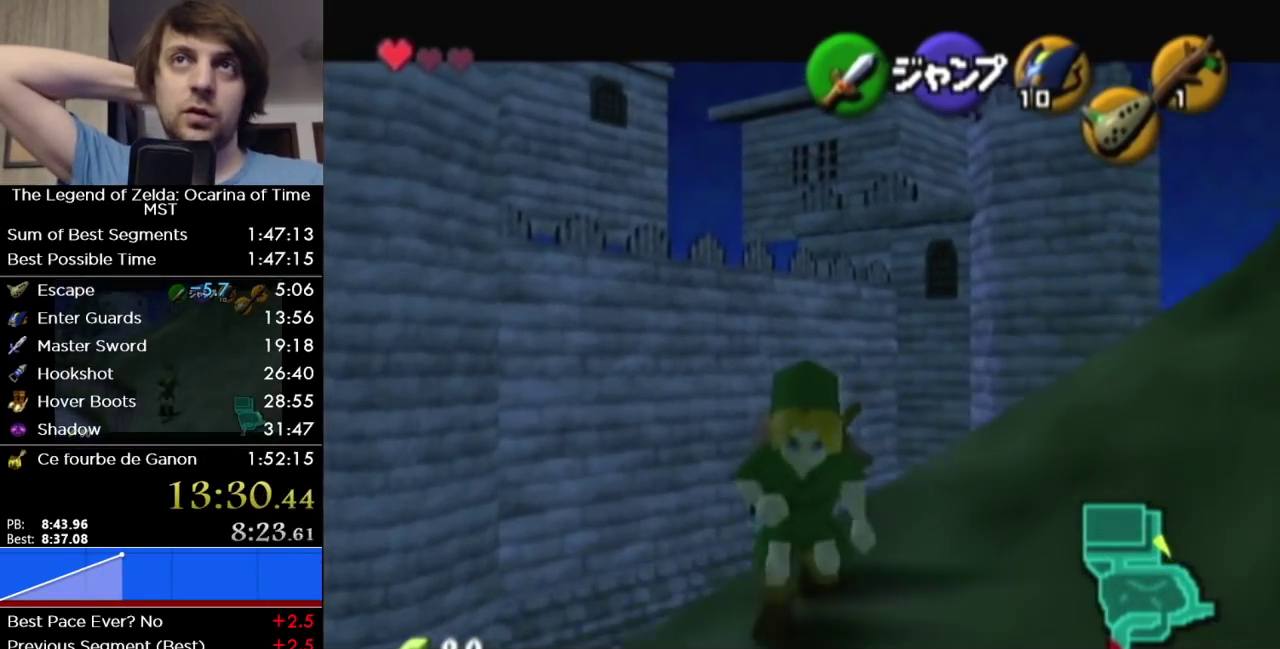
{"buttons": ["L1"], "left_stick": "up", "right_stick": "center", "events": []}